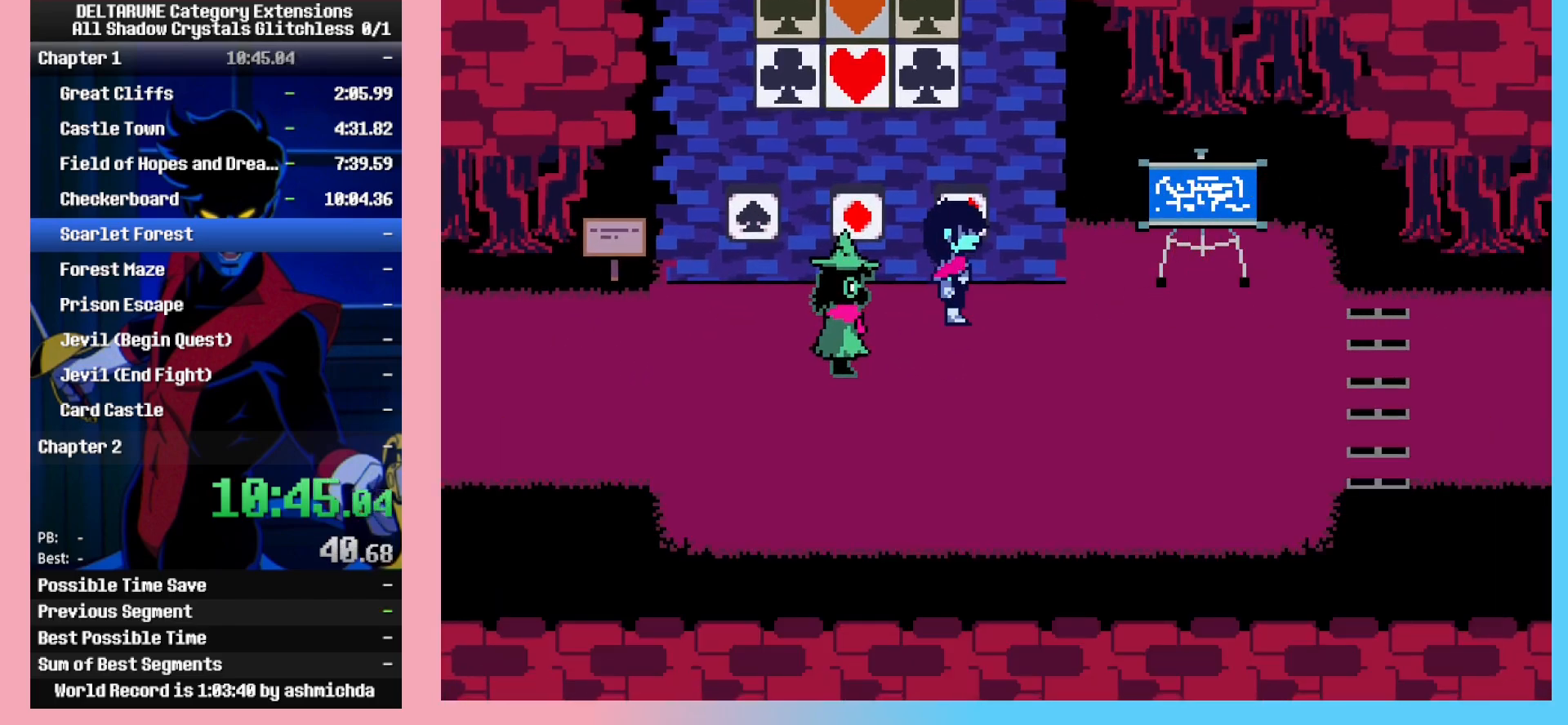
Gameplay with keyboard; each line is a JSON object with the keys held at the frame after it. "events" lists presses ("down") and releases ("up") of "c", "down", "left", "return", "right", "space", "up", "x" and "z" between this image and that frame as [ms after this image, input, new state], when the widget could be followed in between. No other keys are recorded. Mouse input is not recorded. Not read: ctrl_l ctrl_r shift_l shift_r.
{"keys": ["right"], "events": [[33, "right", "down"]]}
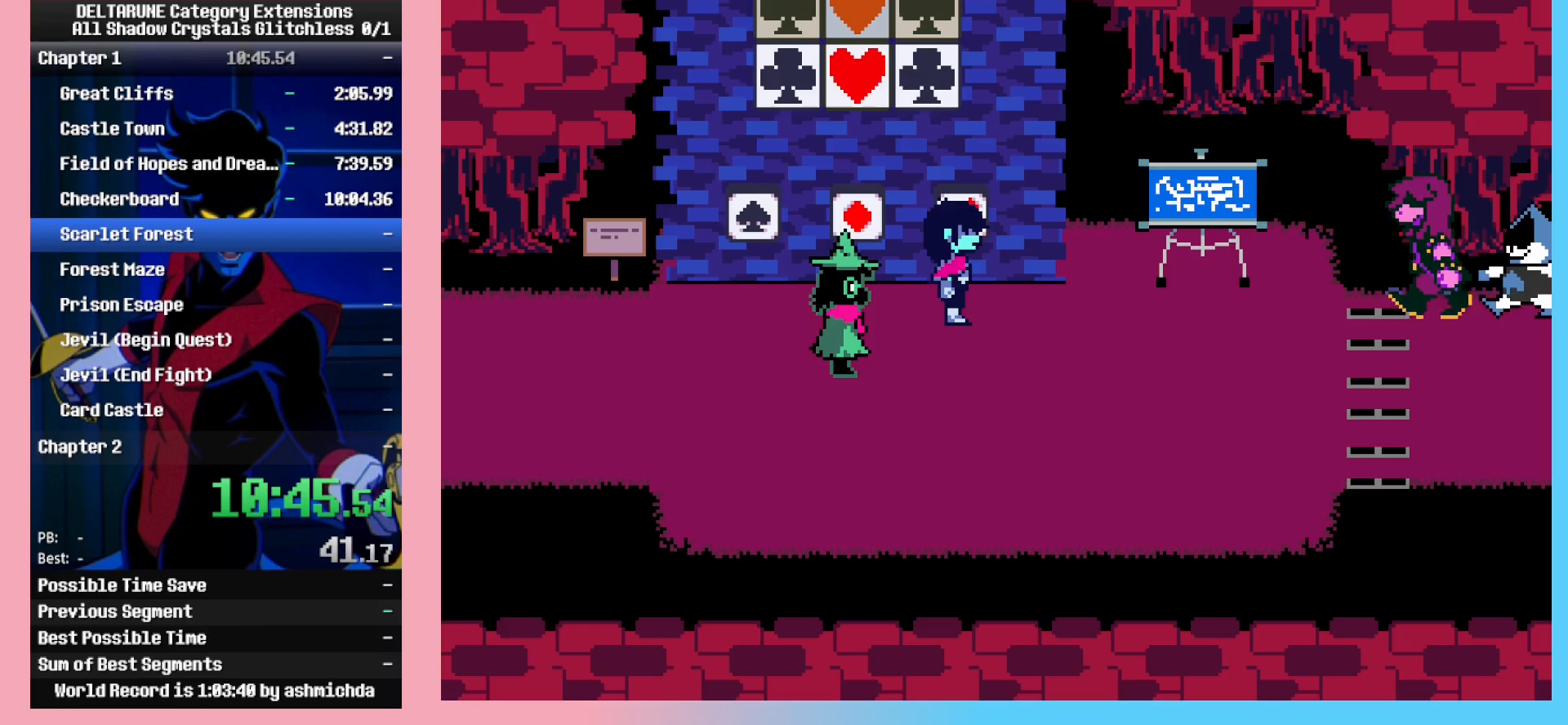
{"keys": ["right"], "events": []}
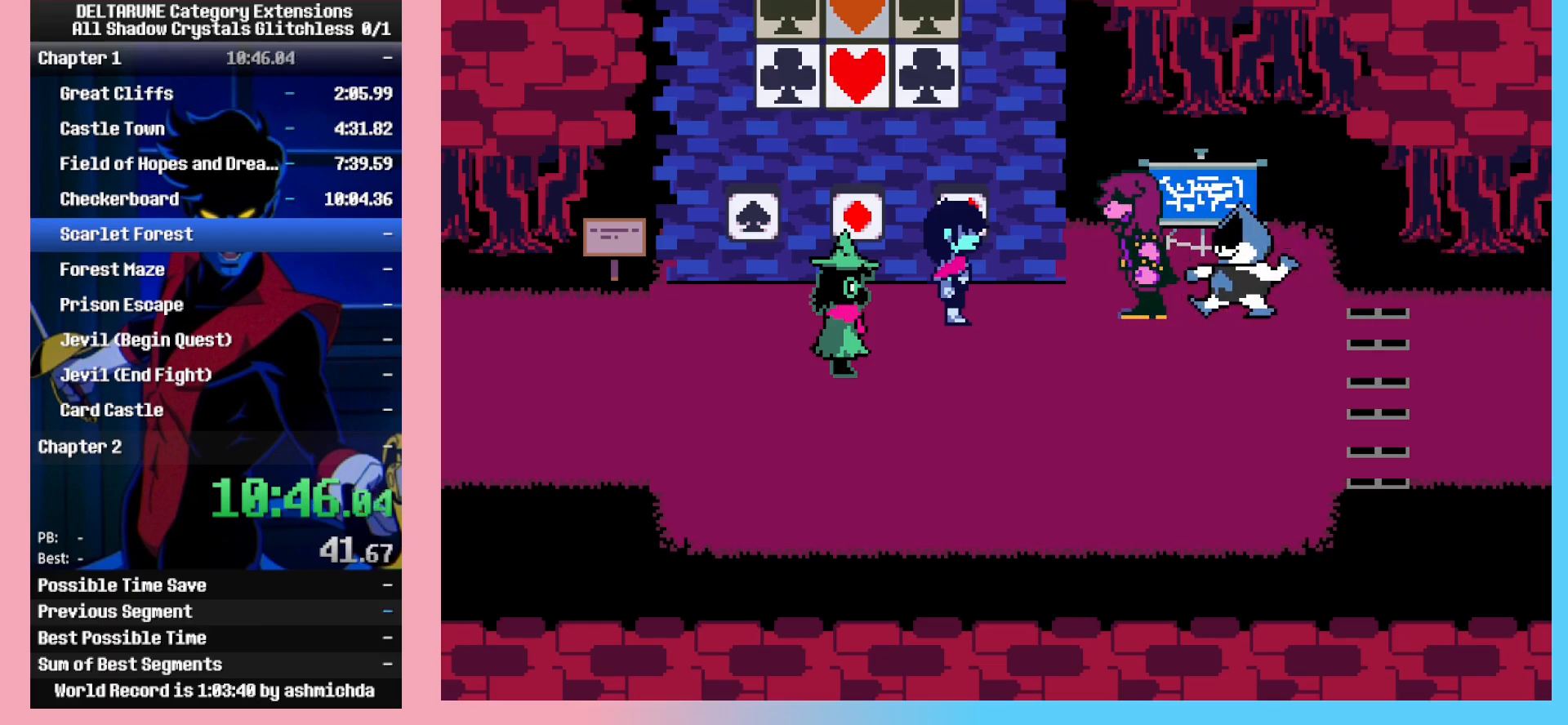
{"keys": ["right"], "events": []}
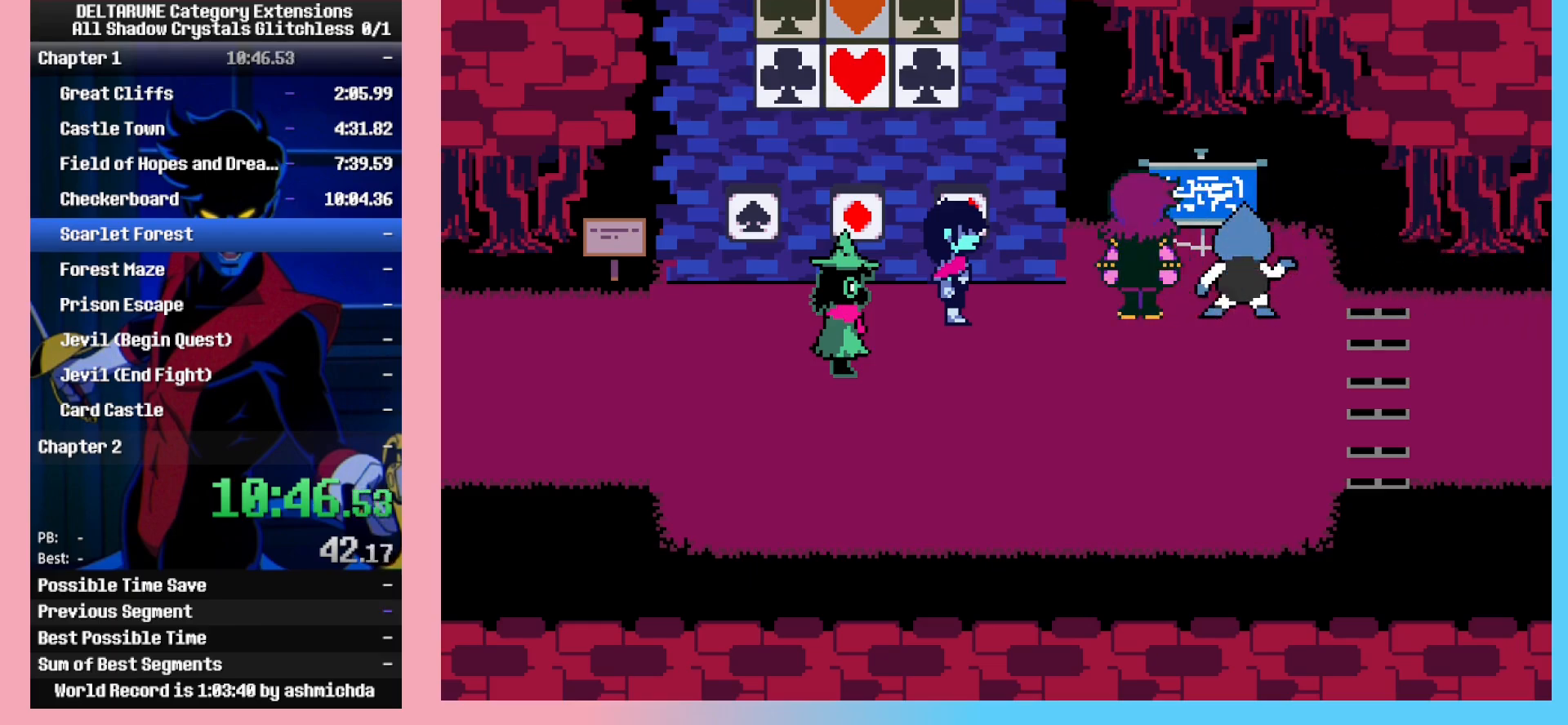
{"keys": ["right"], "events": []}
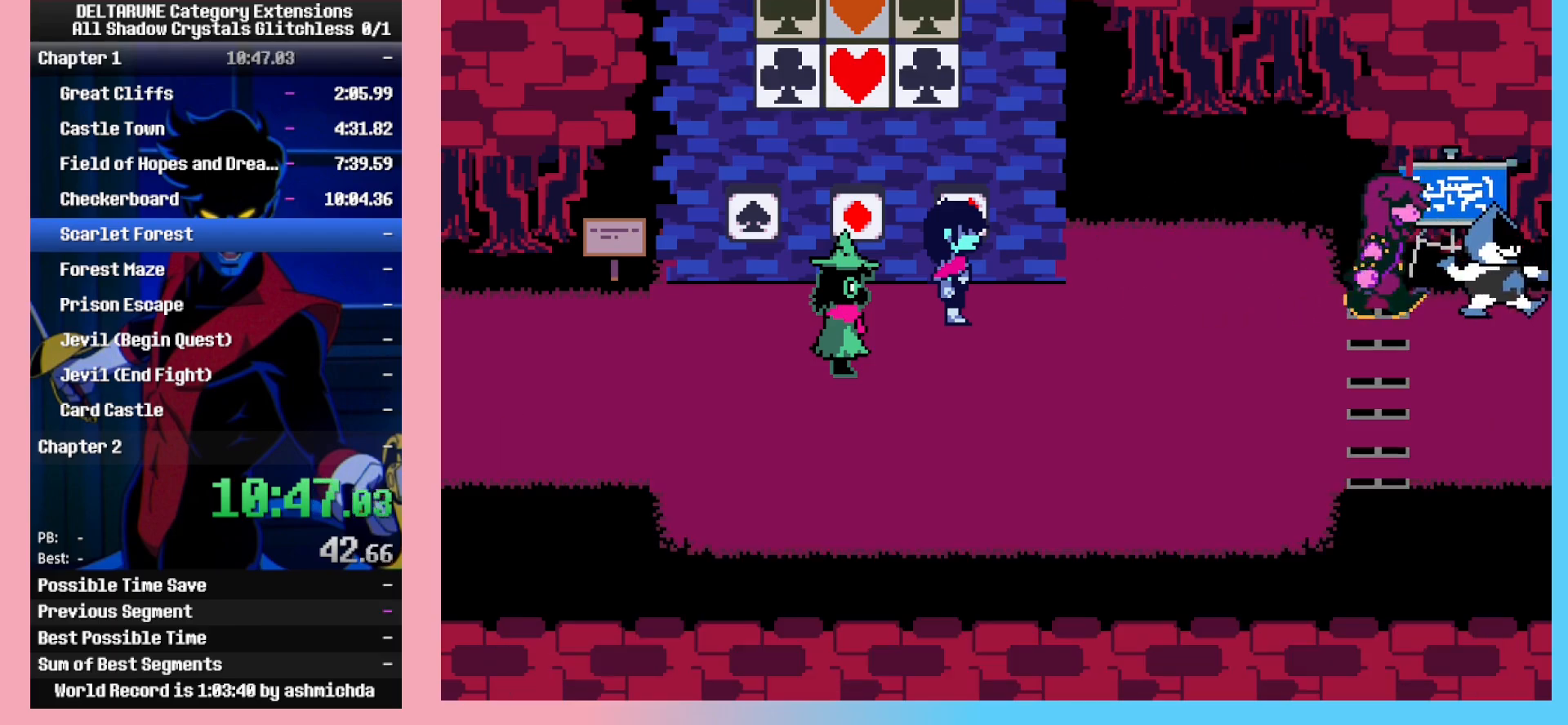
{"keys": ["right"], "events": []}
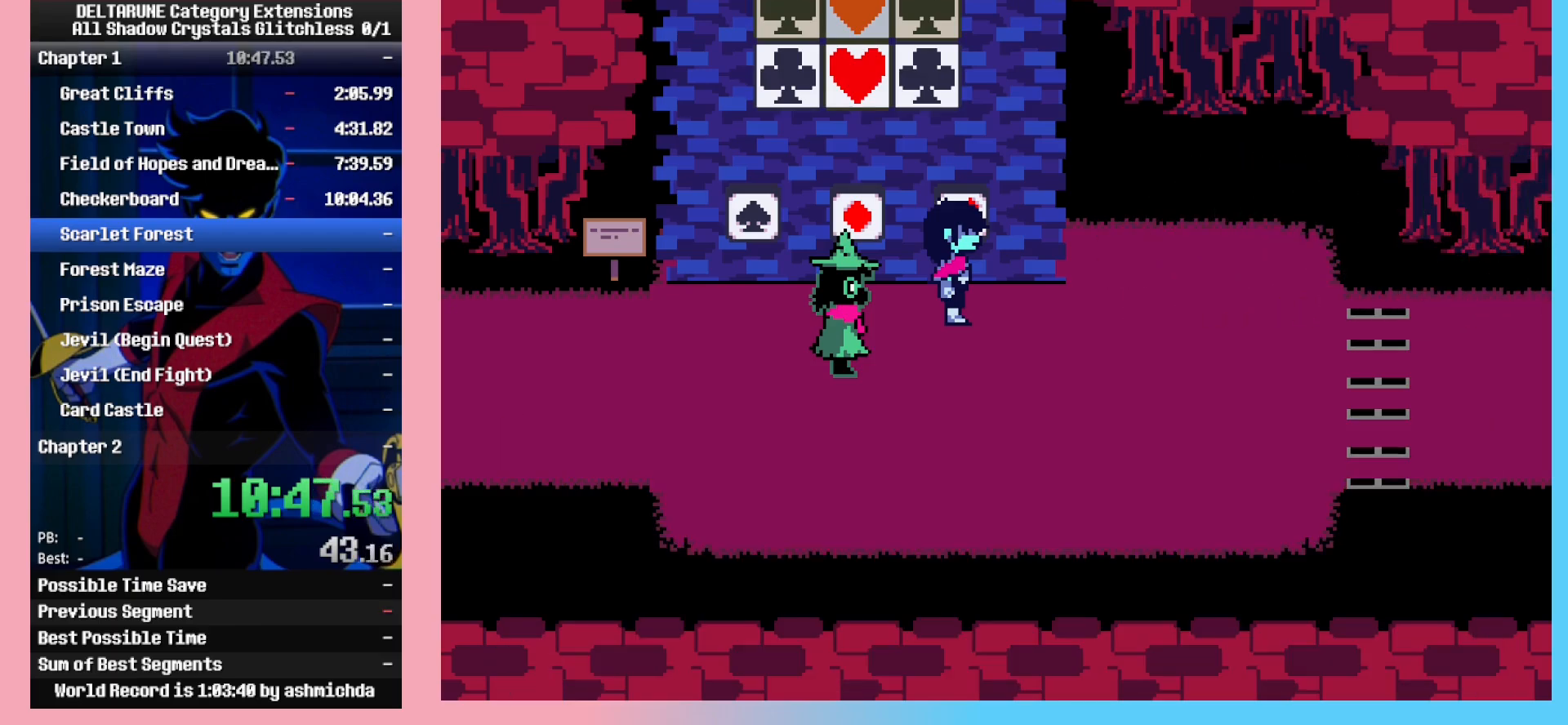
{"keys": ["right"], "events": [[333, "down", "down"], [433, "down", "up"]]}
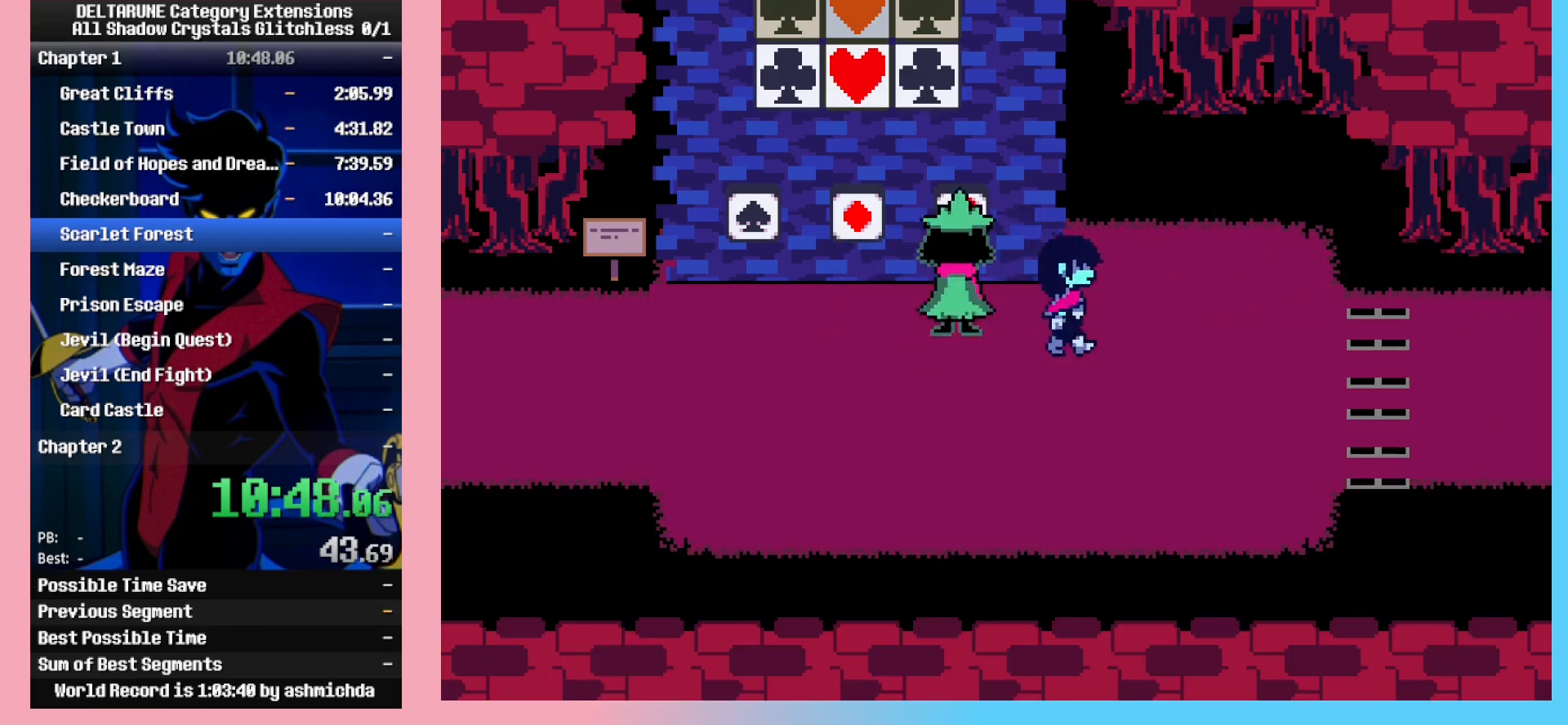
{"keys": ["right"], "events": [[83, "down", "down"], [117, "down", "up"], [217, "down", "down"], [267, "down", "up"], [350, "down", "down"], [400, "down", "up"]]}
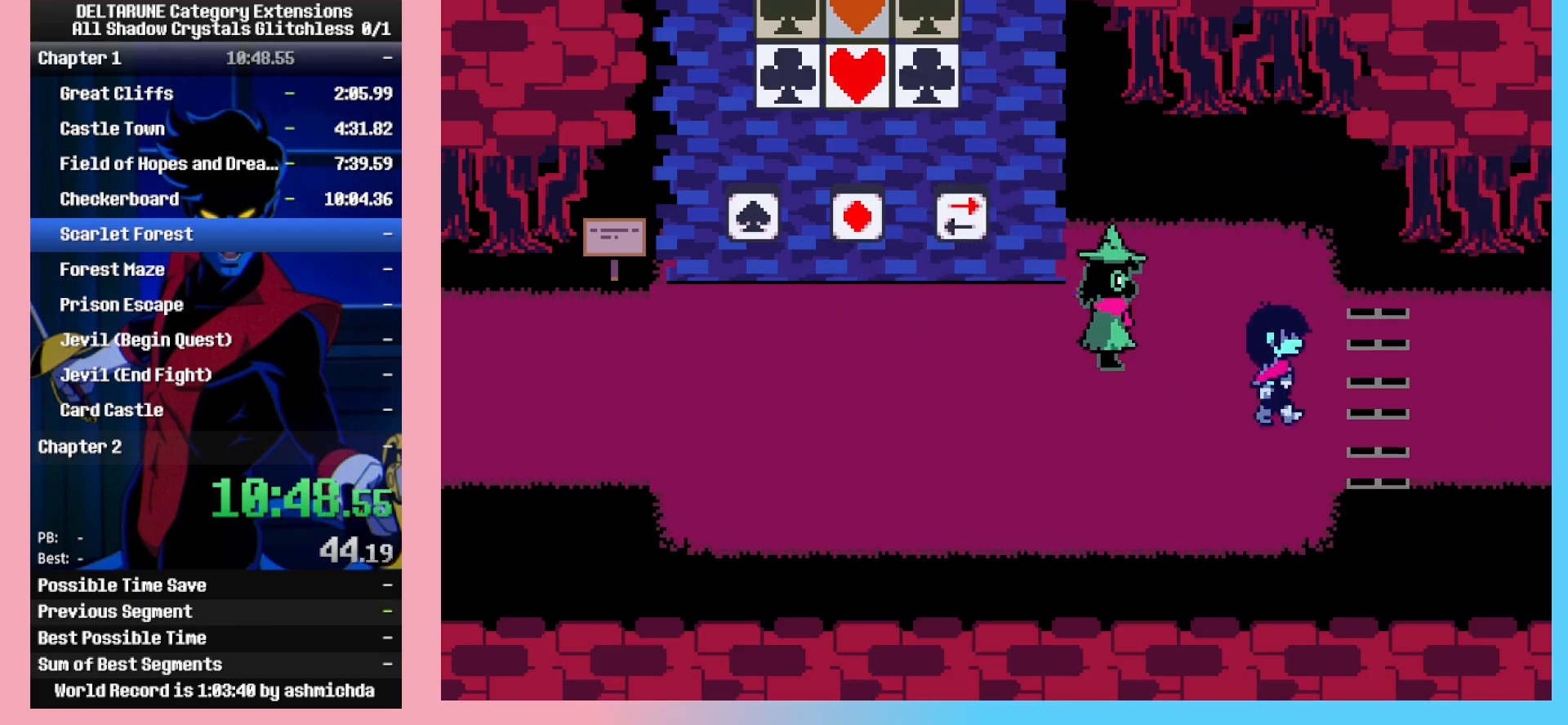
{"keys": ["right"], "events": []}
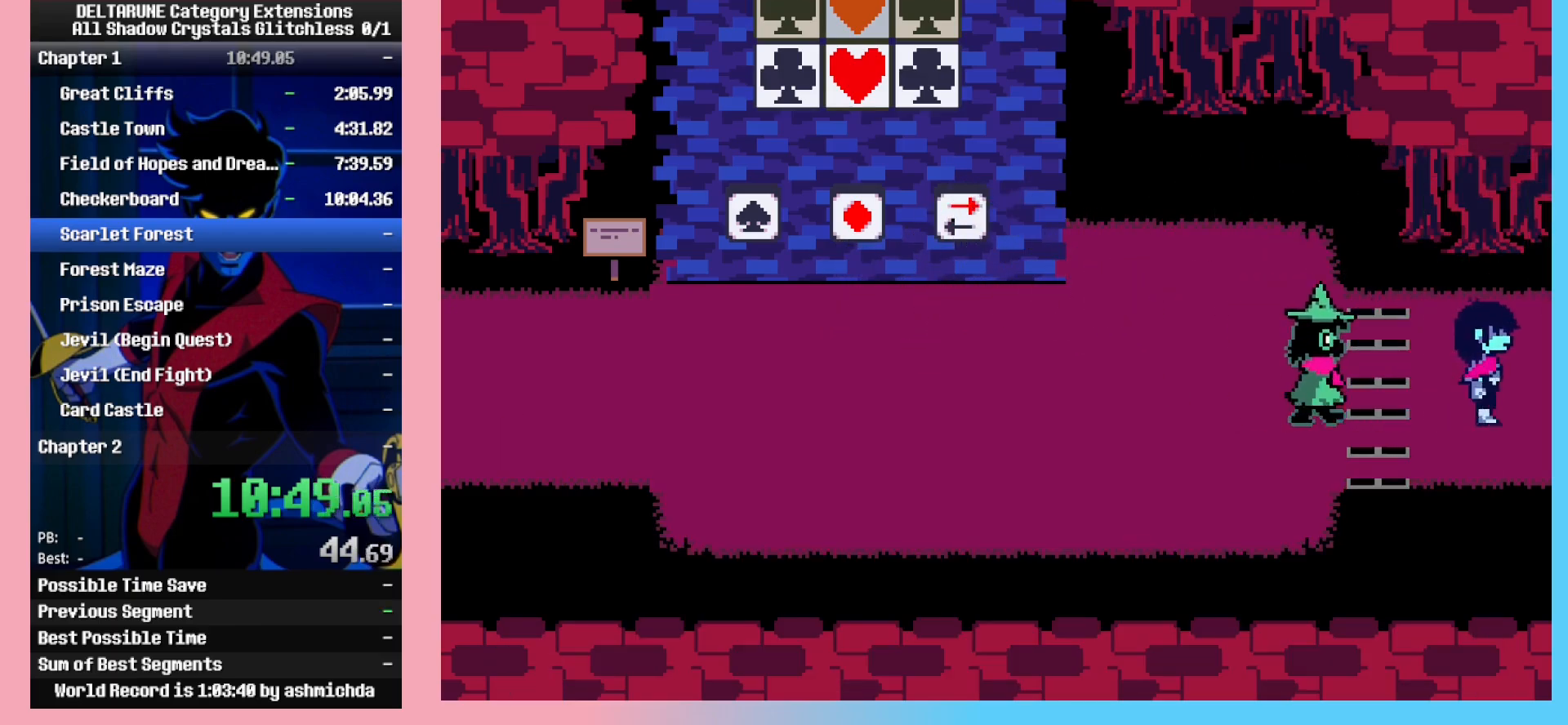
{"keys": ["down", "right"], "events": [[433, "down", "down"]]}
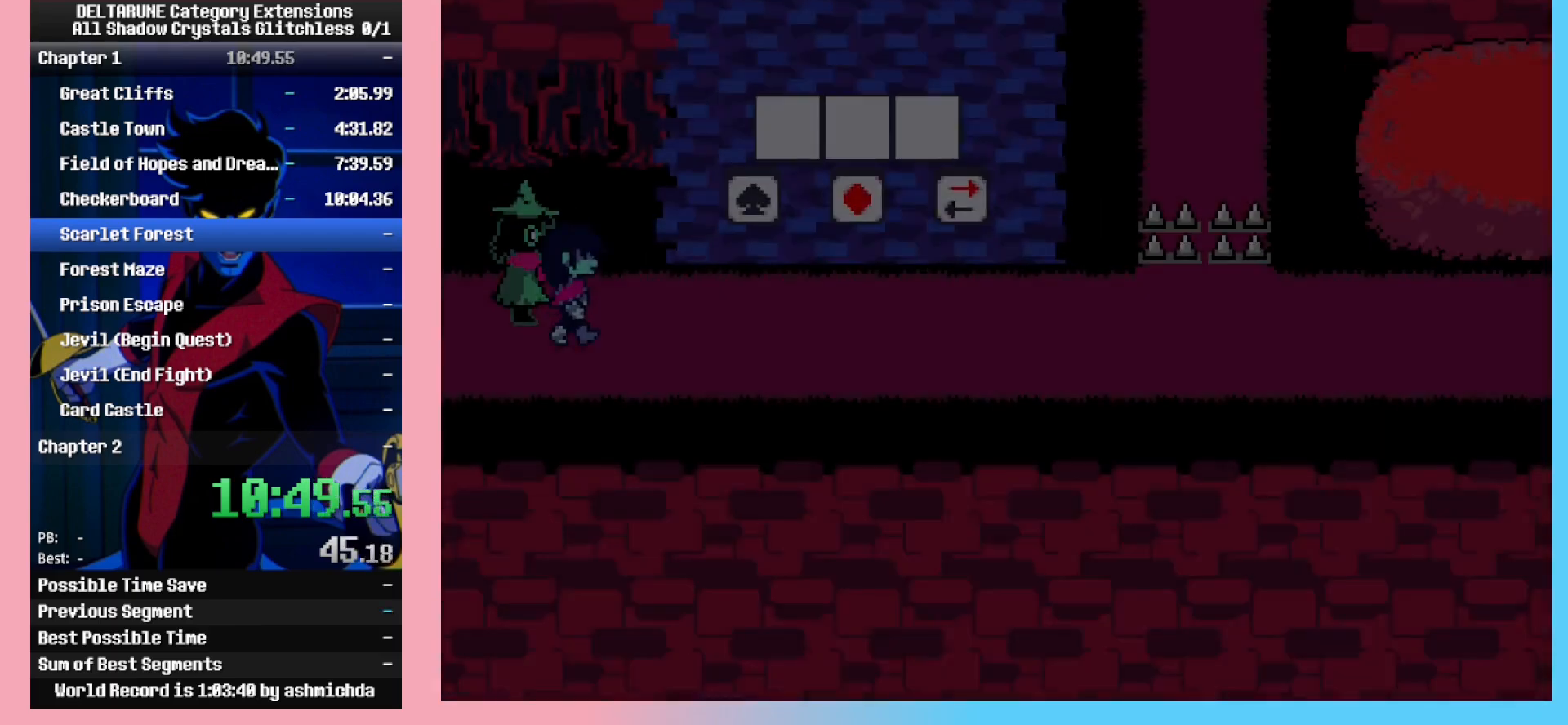
{"keys": ["right"], "events": [[33, "down", "up"], [317, "down", "down"], [350, "down", "up"]]}
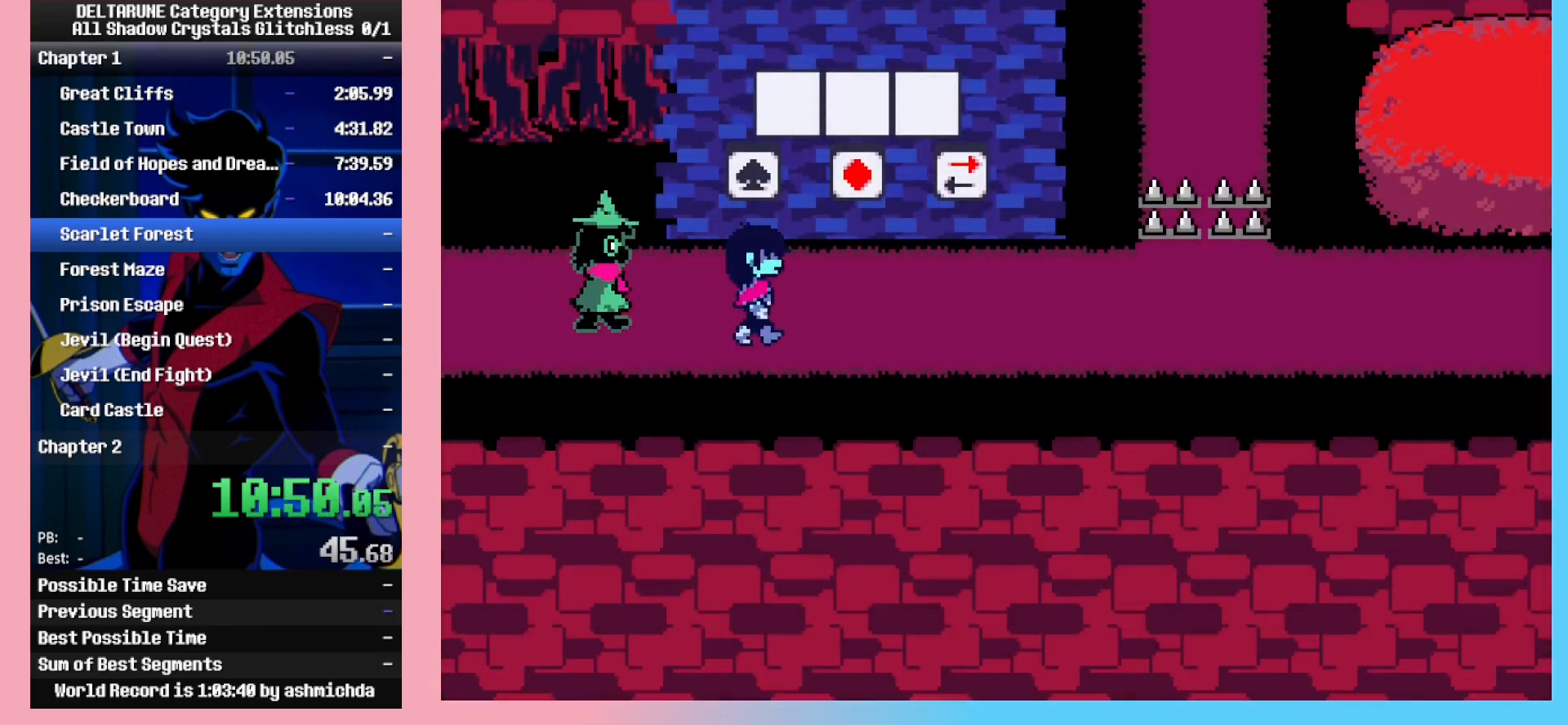
{"keys": ["right"], "events": []}
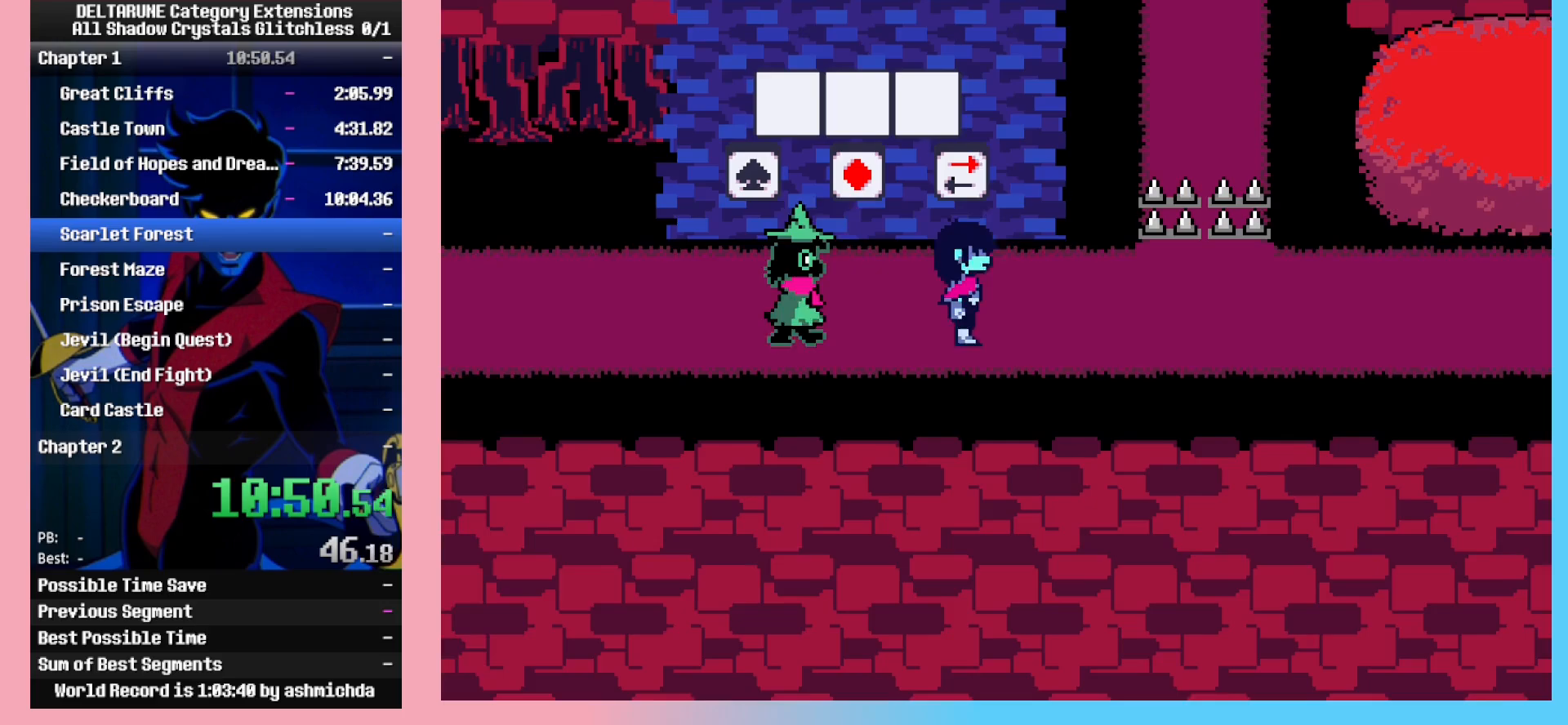
{"keys": ["right"], "events": []}
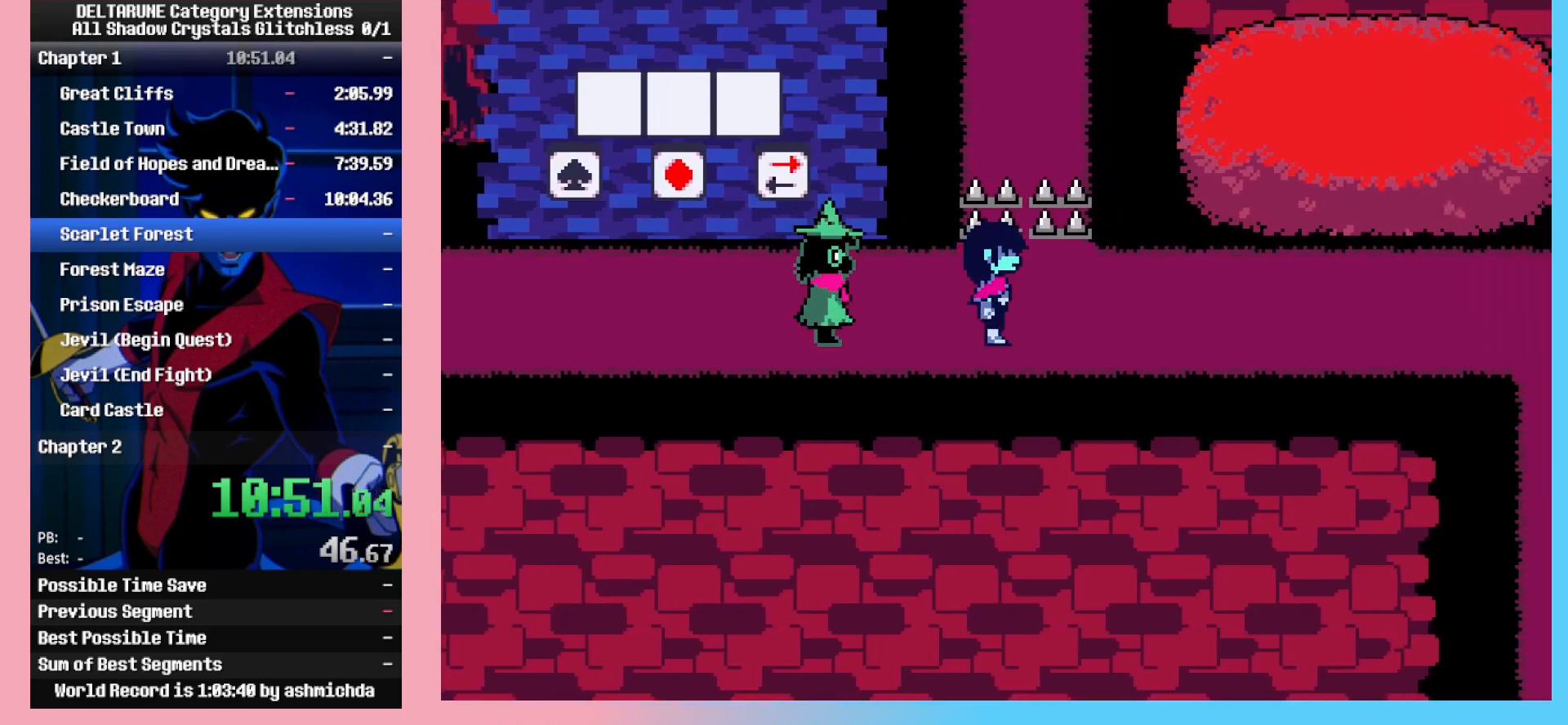
{"keys": ["right"], "events": []}
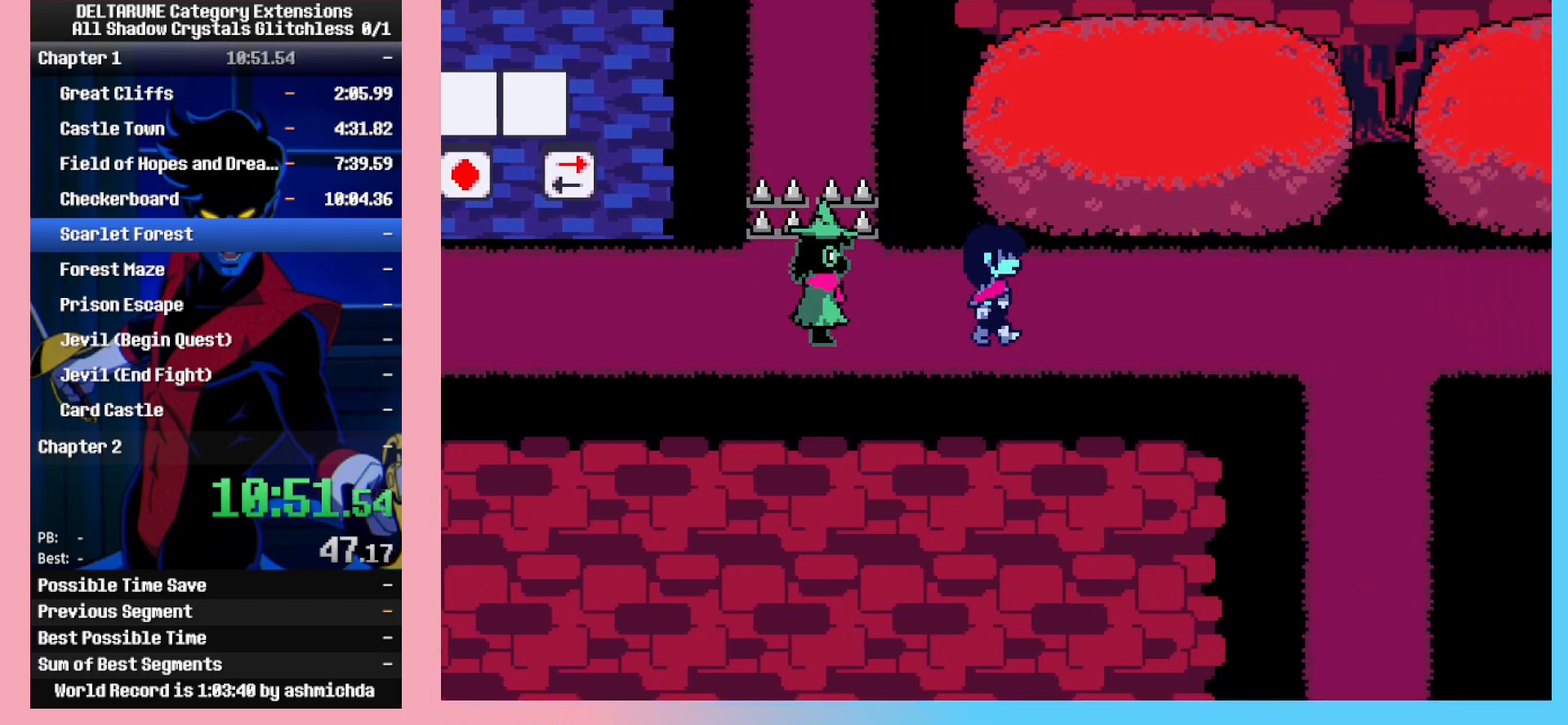
{"keys": ["right"], "events": []}
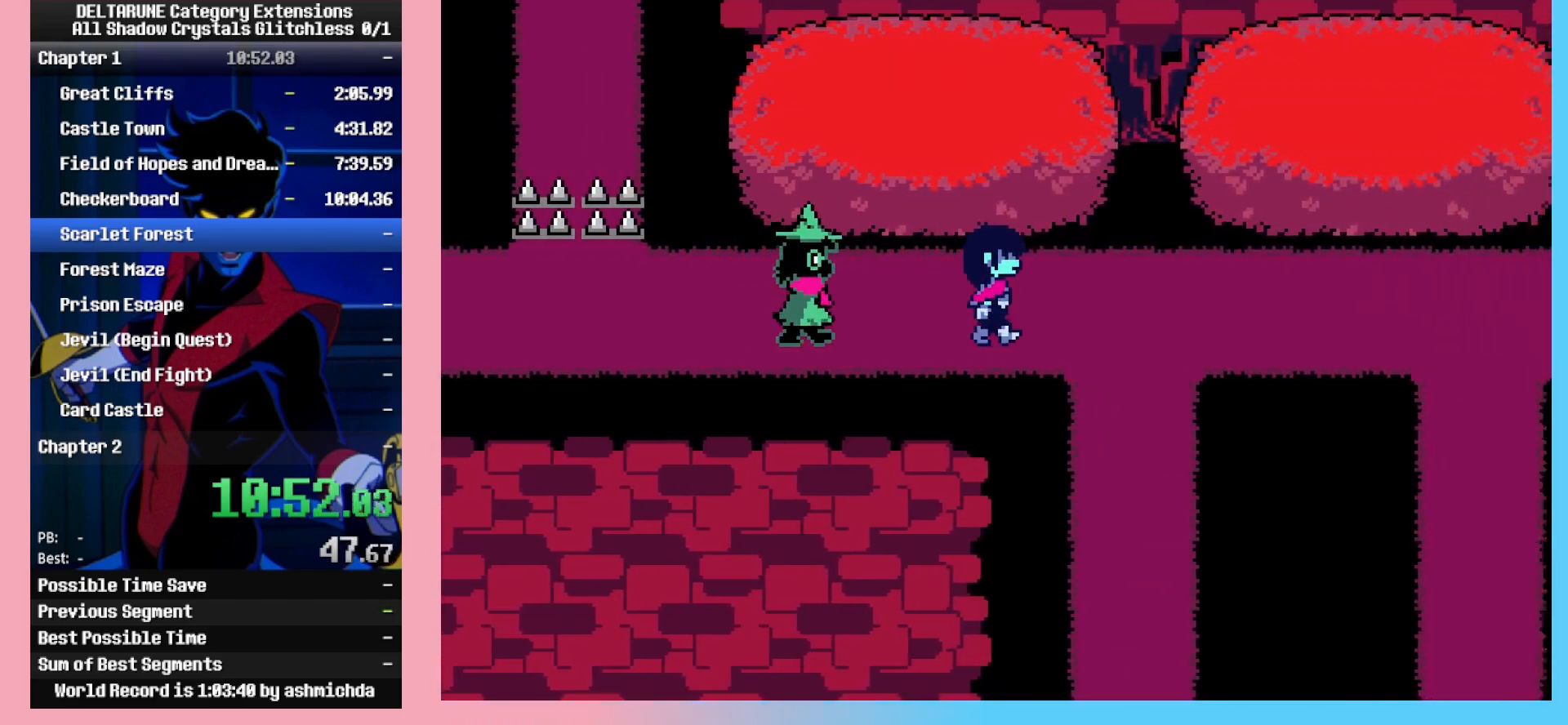
{"keys": ["right"], "events": []}
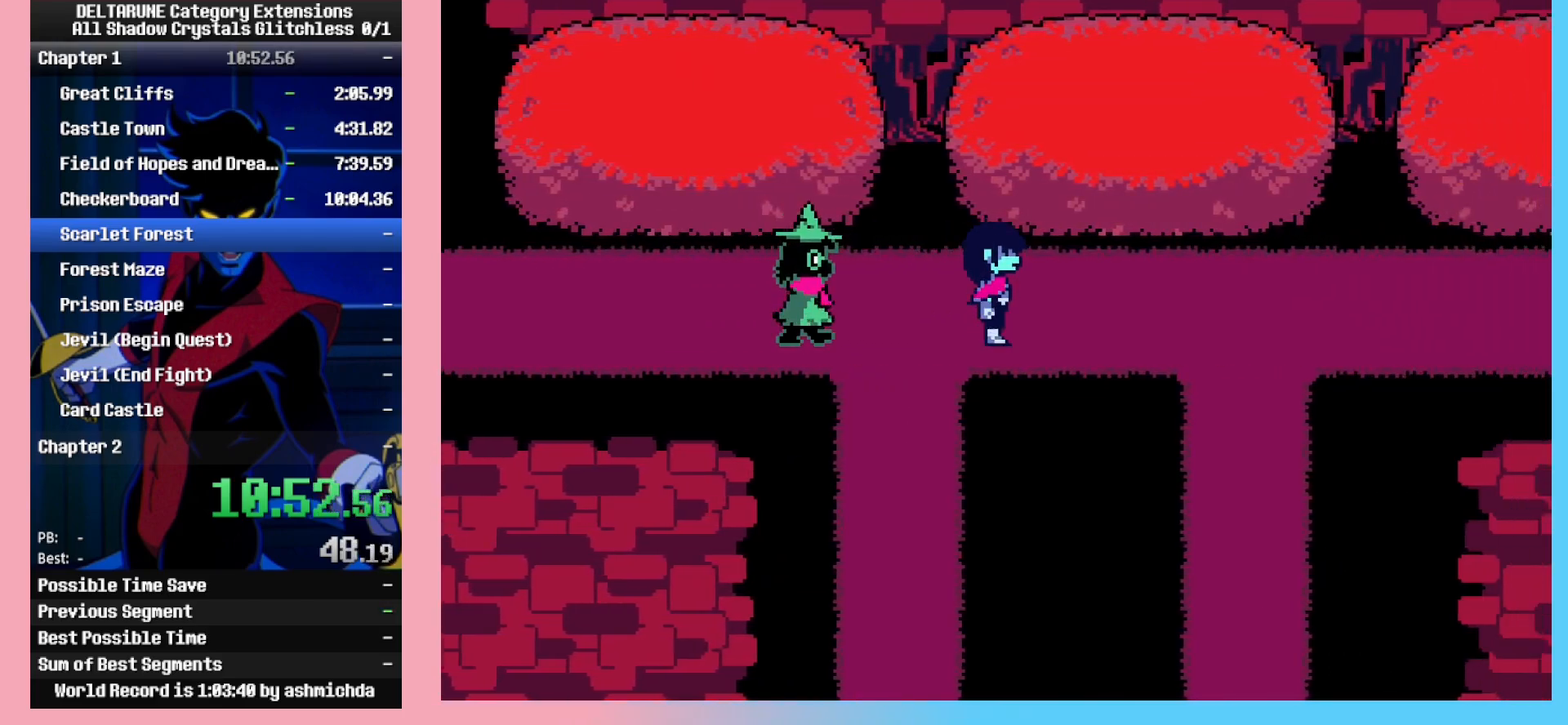
{"keys": ["down", "right"], "events": [[500, "down", "down"]]}
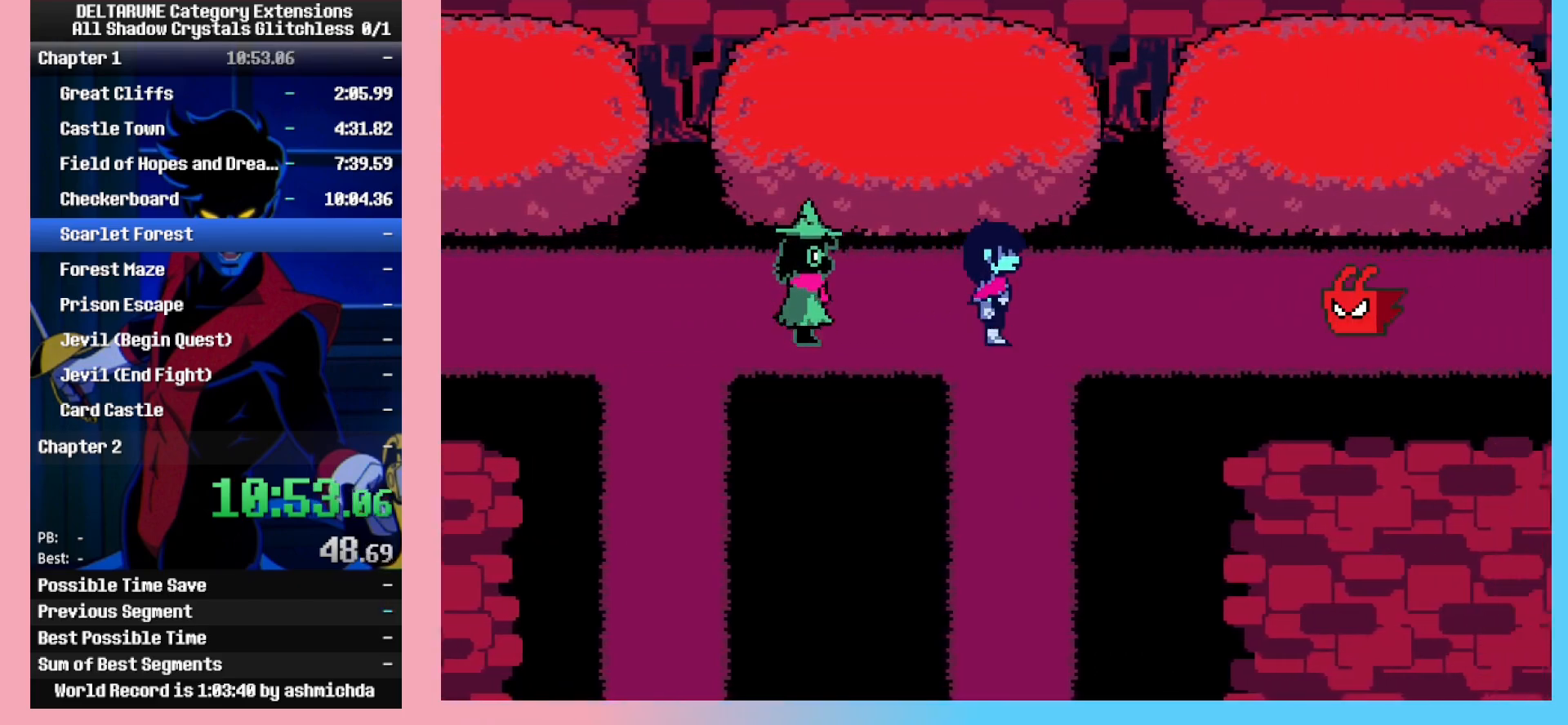
{"keys": ["down"], "events": [[50, "right", "up"]]}
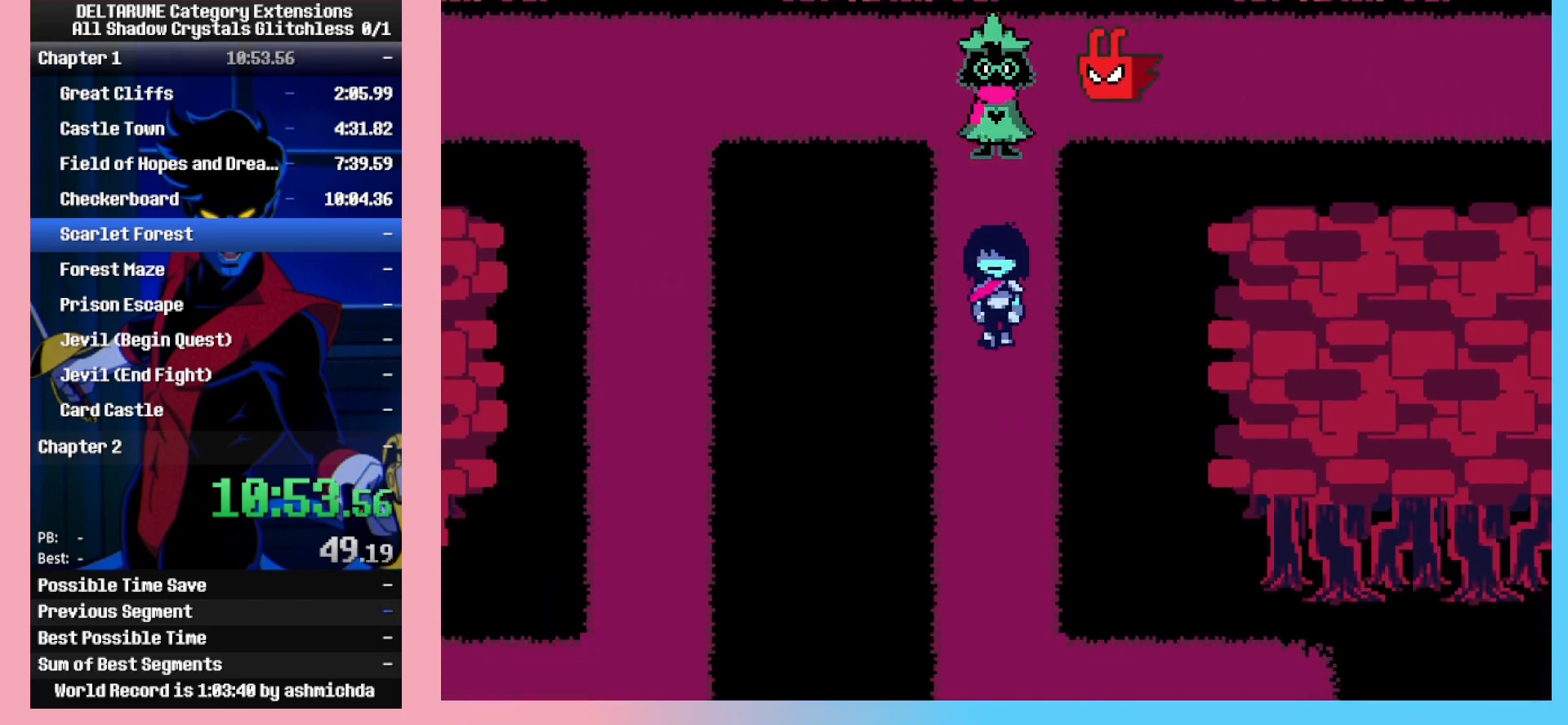
{"keys": ["right", "up"], "events": [[17, "up", "down"], [67, "down", "up"], [483, "right", "down"]]}
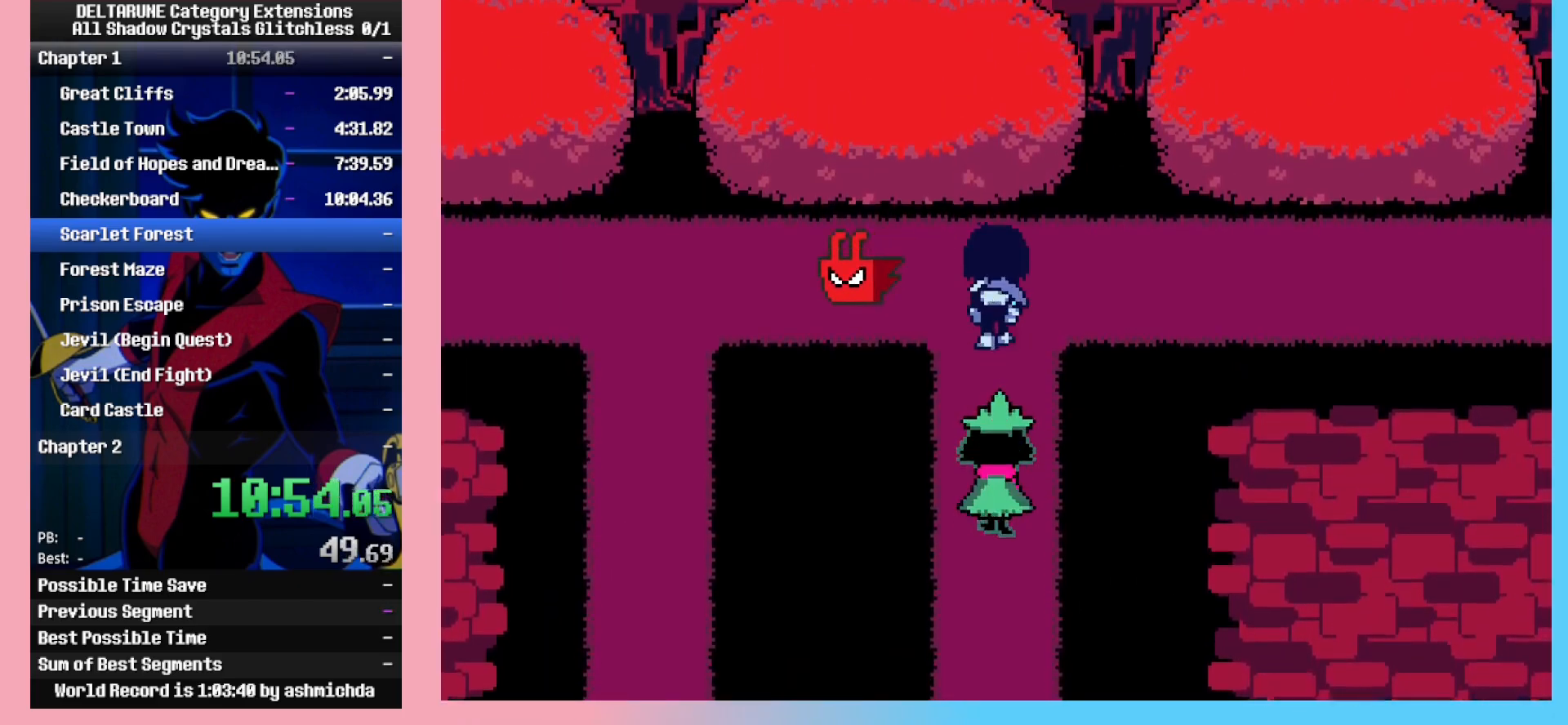
{"keys": ["right"], "events": [[33, "up", "up"], [350, "z", "down"], [400, "z", "up"], [450, "z", "down"], [500, "z", "up"]]}
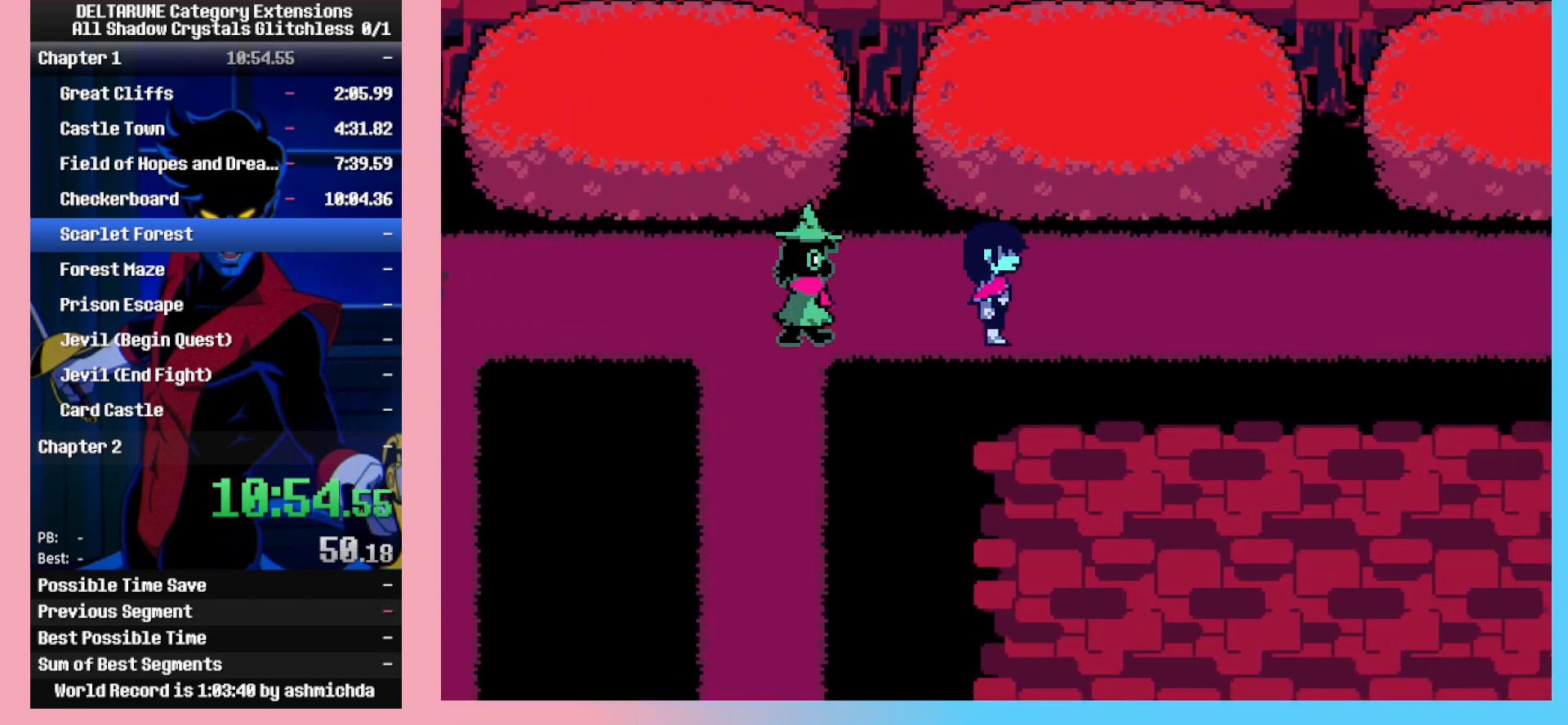
{"keys": ["right"], "events": [[50, "z", "down"], [83, "z", "up"], [133, "z", "down"], [183, "z", "up"], [233, "z", "down"], [283, "z", "up"], [333, "z", "down"], [383, "z", "up"]]}
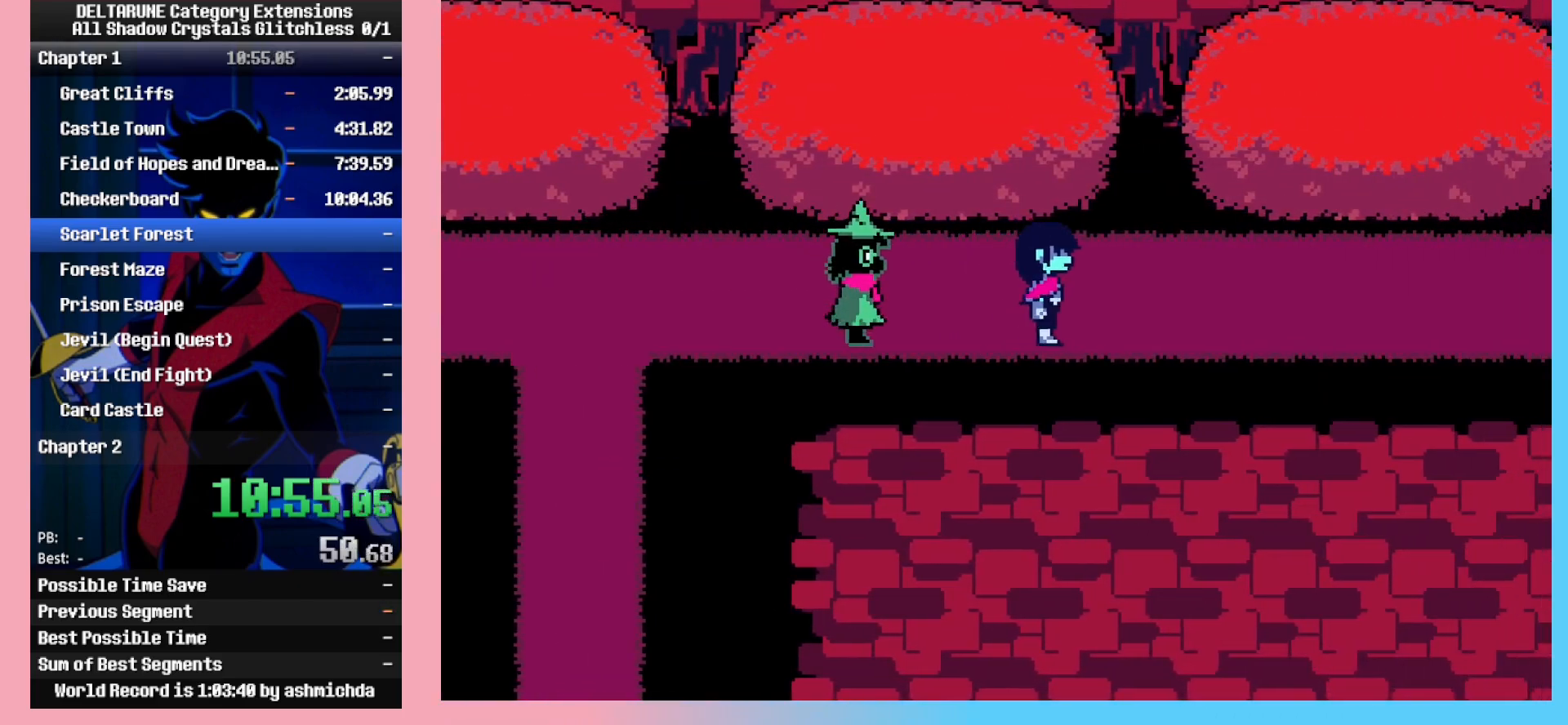
{"keys": ["right"], "events": []}
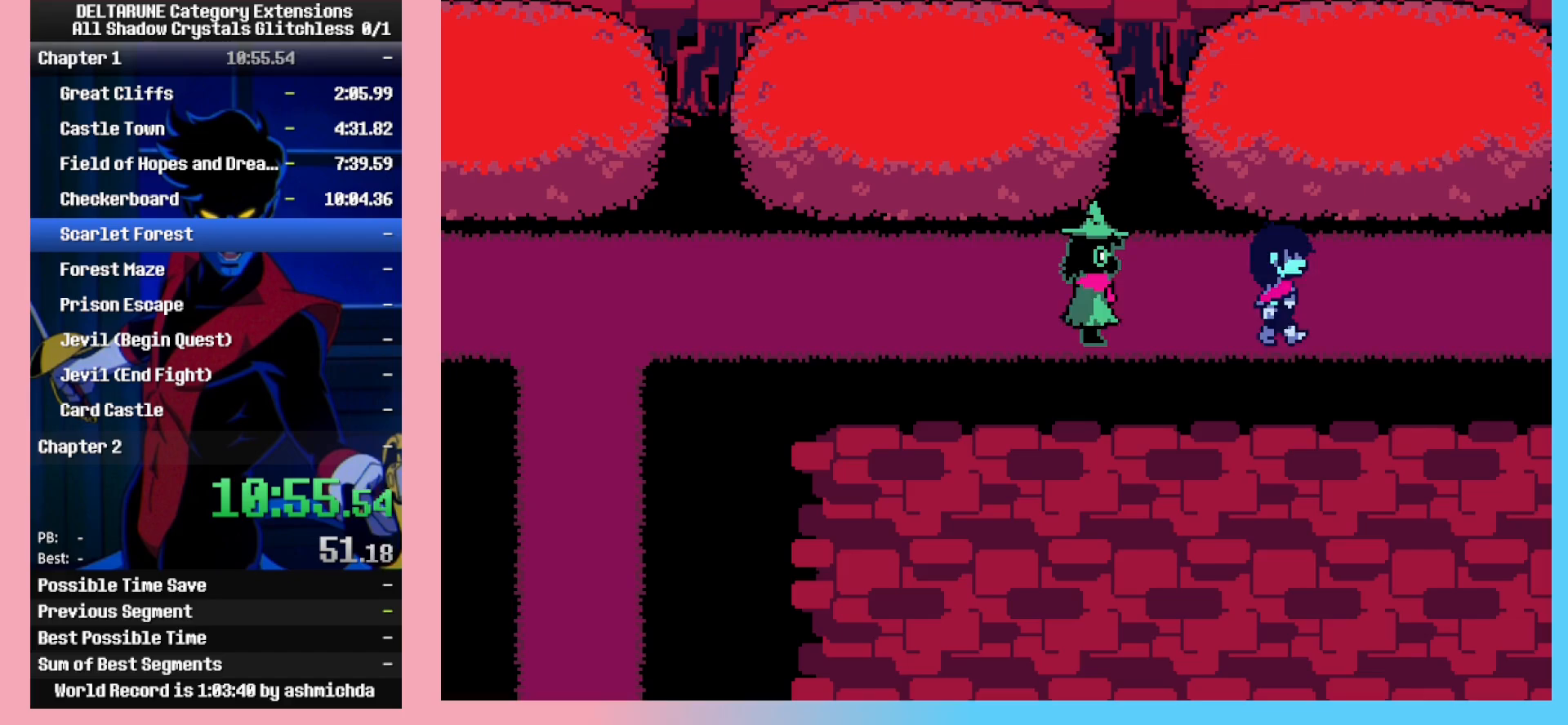
{"keys": ["right"], "events": []}
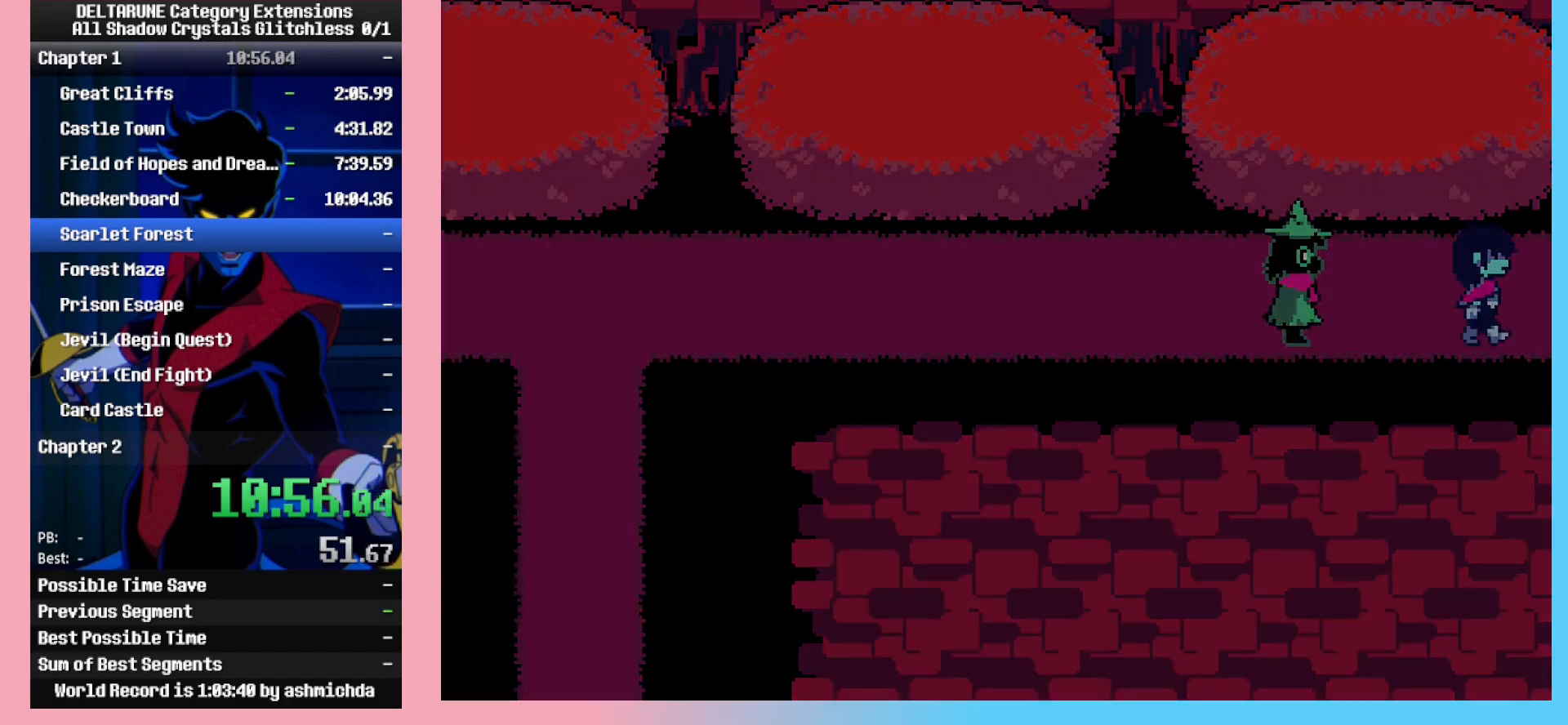
{"keys": ["right"], "events": []}
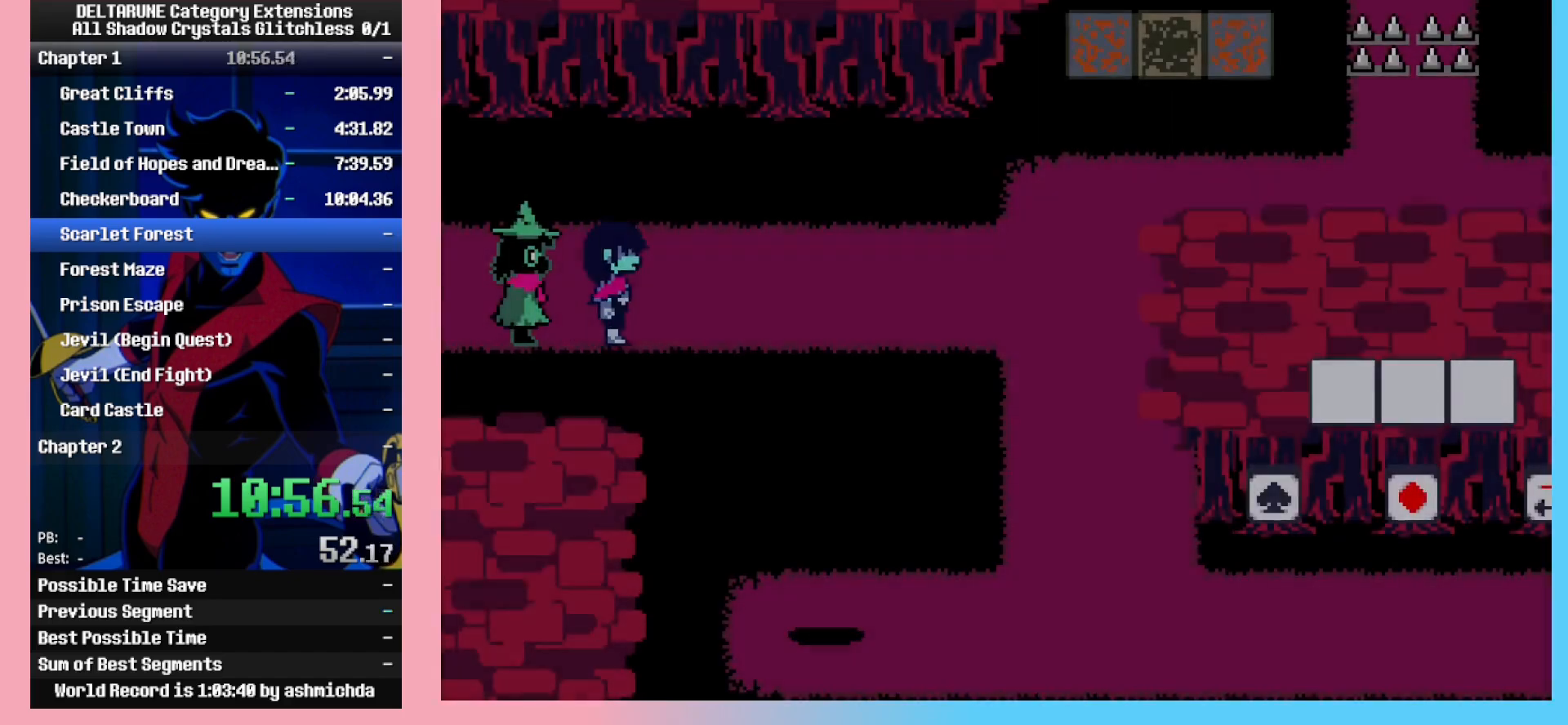
{"keys": ["right"], "events": []}
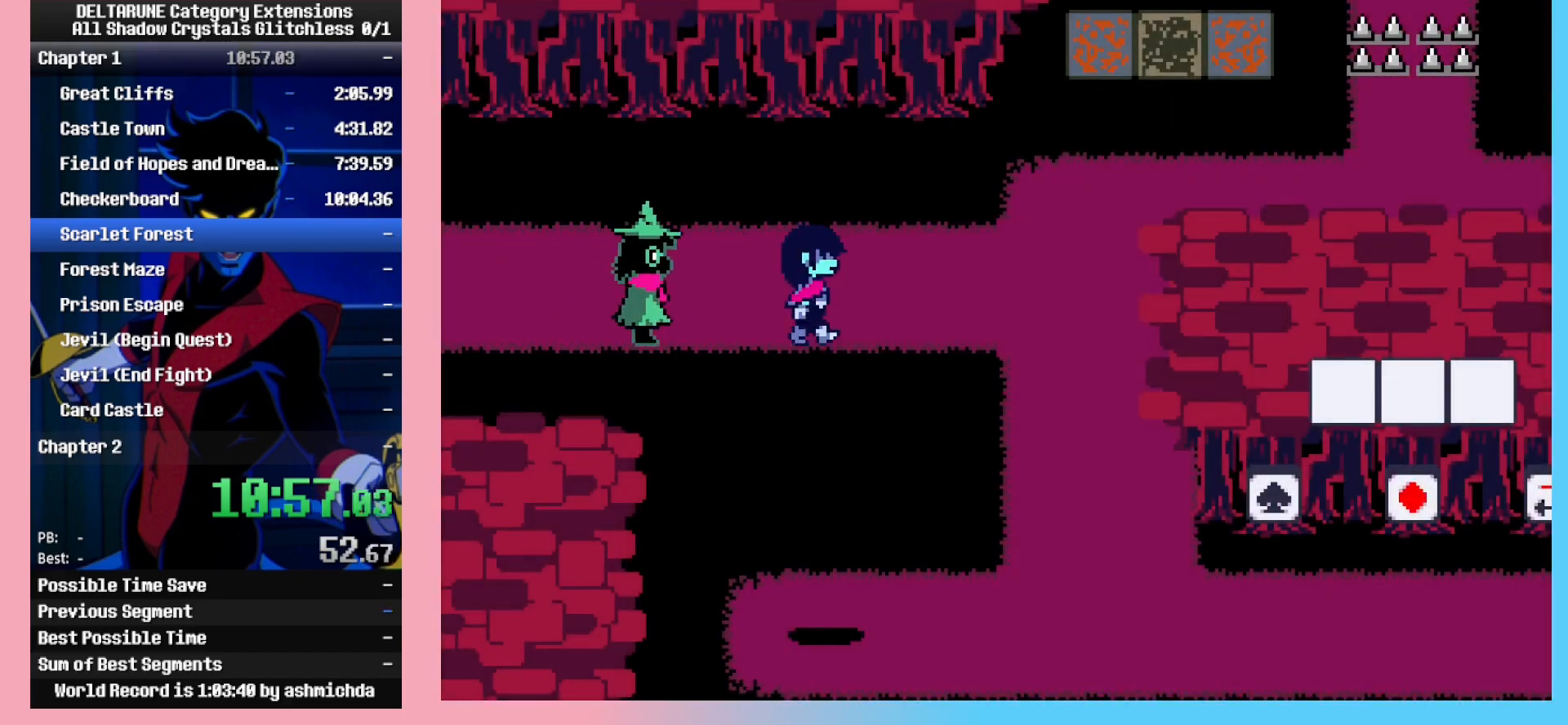
{"keys": ["right"], "events": []}
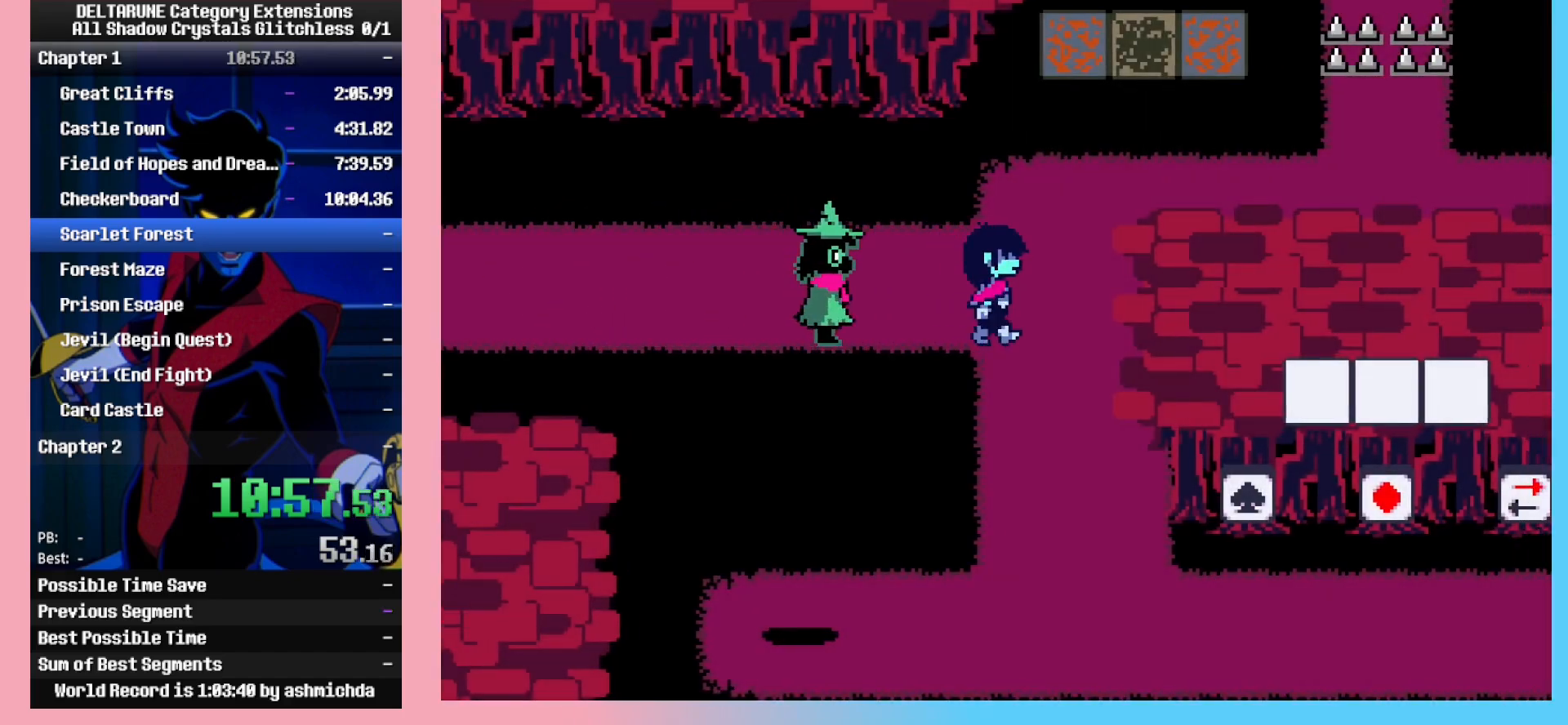
{"keys": ["down"], "events": [[50, "down", "down"], [133, "right", "up"]]}
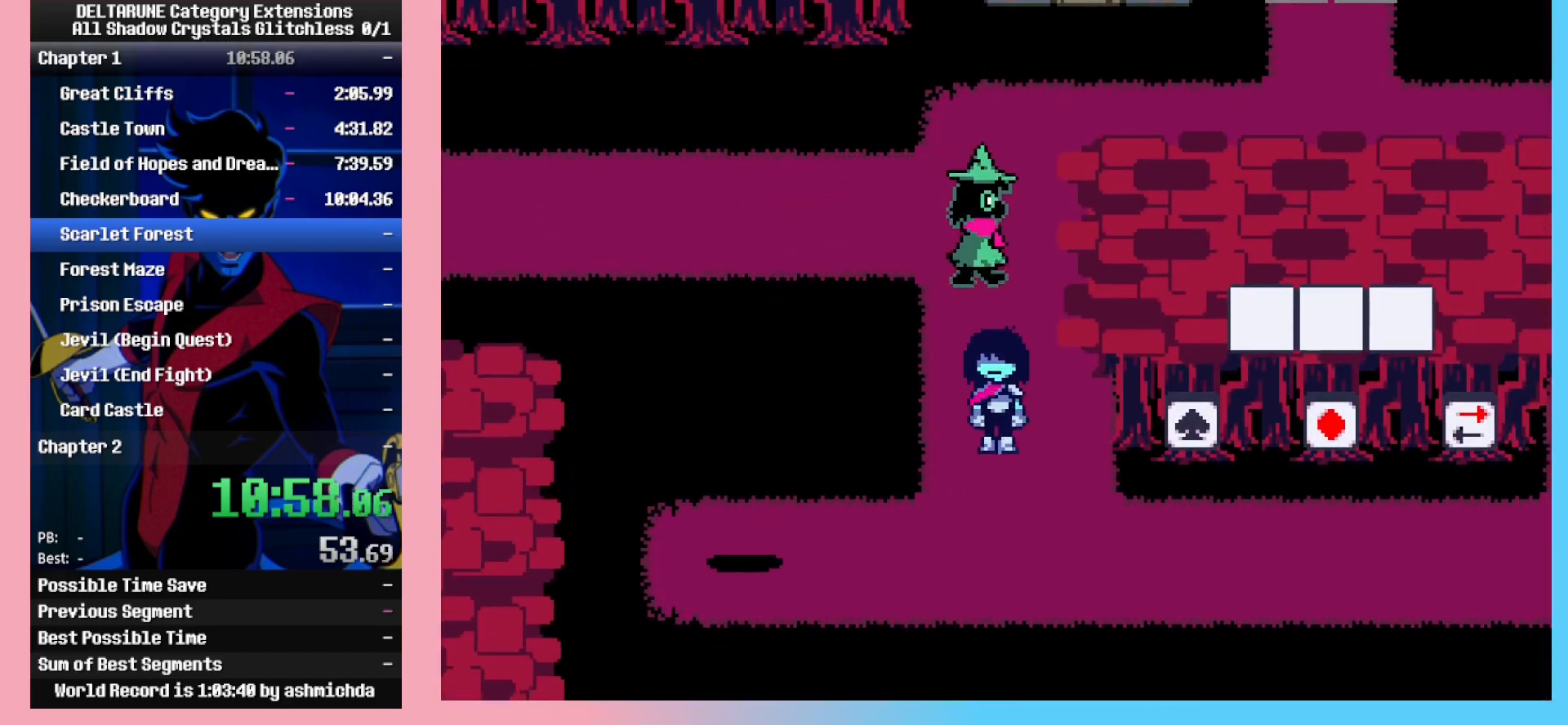
{"keys": ["right"], "events": [[67, "right", "down"], [250, "down", "up"]]}
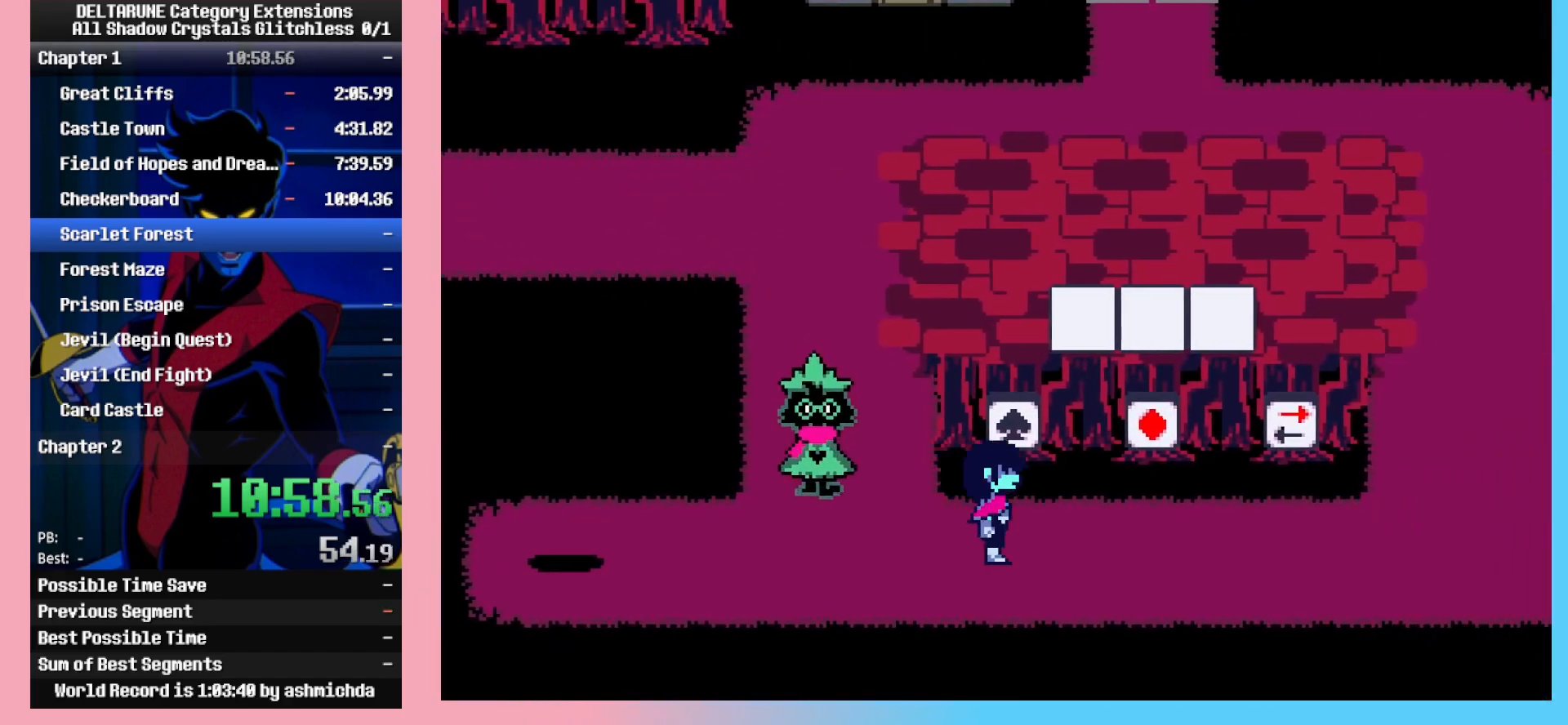
{"keys": ["right", "up"], "events": [[317, "right", "up"], [317, "up", "down"], [350, "z", "down"], [400, "right", "down"], [450, "z", "up"]]}
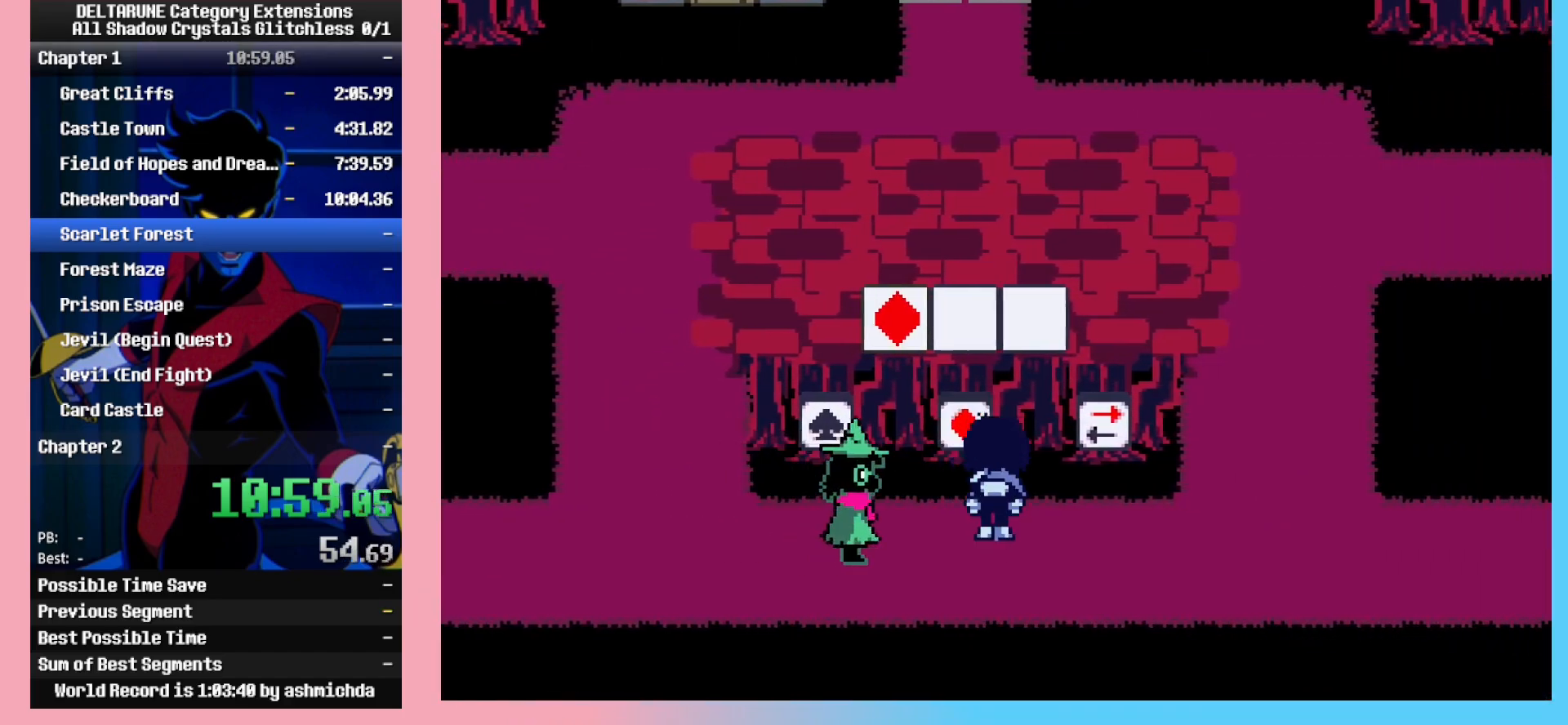
{"keys": ["left"], "events": [[283, "up", "up"], [283, "z", "down"], [333, "down", "down"], [333, "left", "down"], [367, "z", "up"], [417, "right", "up"], [467, "down", "up"]]}
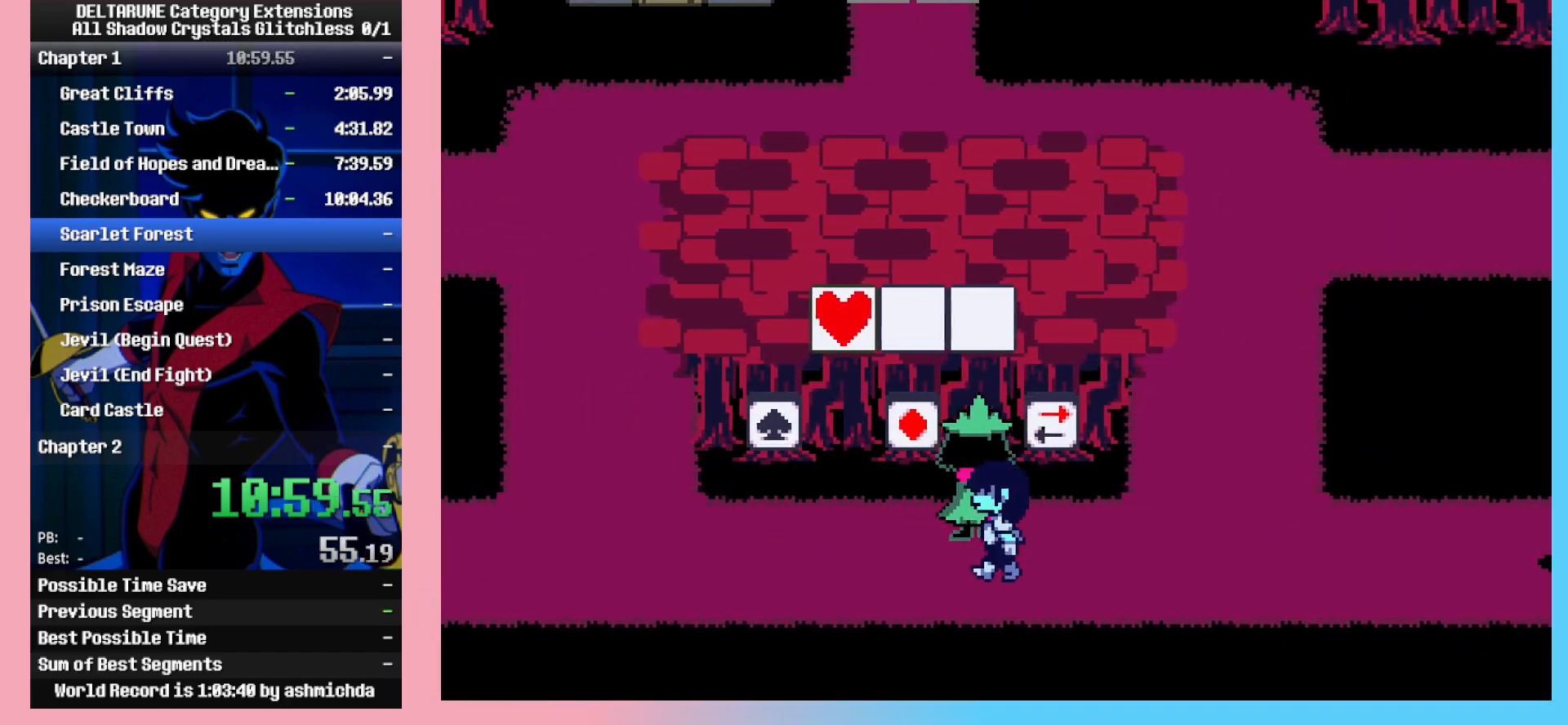
{"keys": ["left"], "events": [[67, "up", "down"], [200, "up", "up"]]}